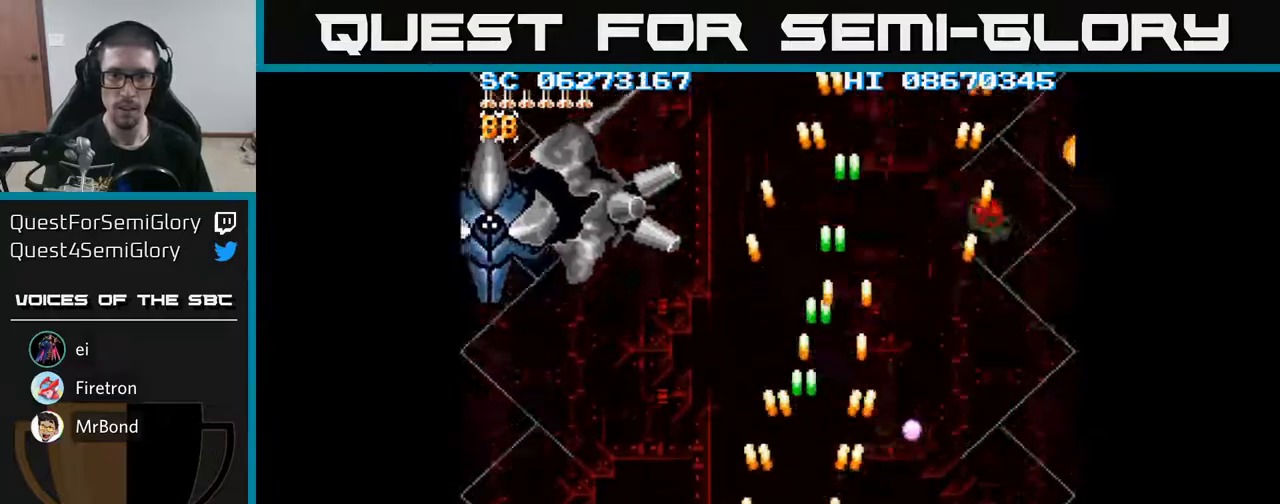
Gameplay with a controller (Xbox layout); each line is a JSON object with the inputs held at the frame after it. "events" lists button and stick changes between this image and that frame as [ms after this image, input, new state], when the widget could be followed in between. Not read: left_stick right_stick.
{"buttons": ["A", "DPAD_DOWN"], "events": [[300, "DPAD_UP", "down"], [317, "DPAD_LEFT", "up"], [350, "DPAD_RIGHT", "down"], [383, "DPAD_UP", "up"], [467, "DPAD_DOWN", "down"], [483, "DPAD_RIGHT", "up"]]}
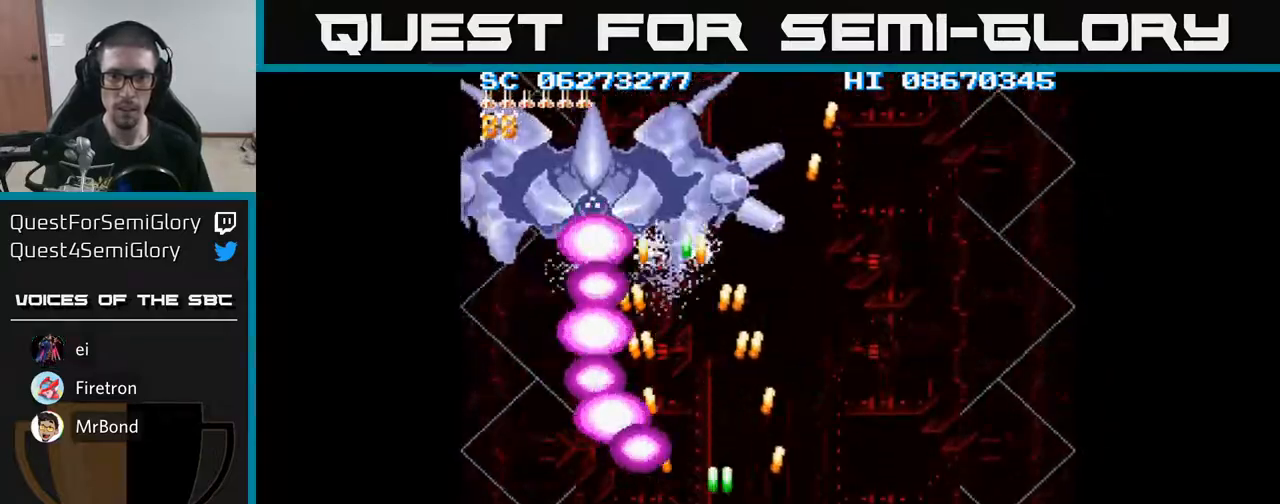
{"buttons": ["A", "DPAD_UP", "DPAD_LEFT"], "events": [[133, "DPAD_LEFT", "down"], [283, "DPAD_DOWN", "up"], [483, "DPAD_UP", "down"]]}
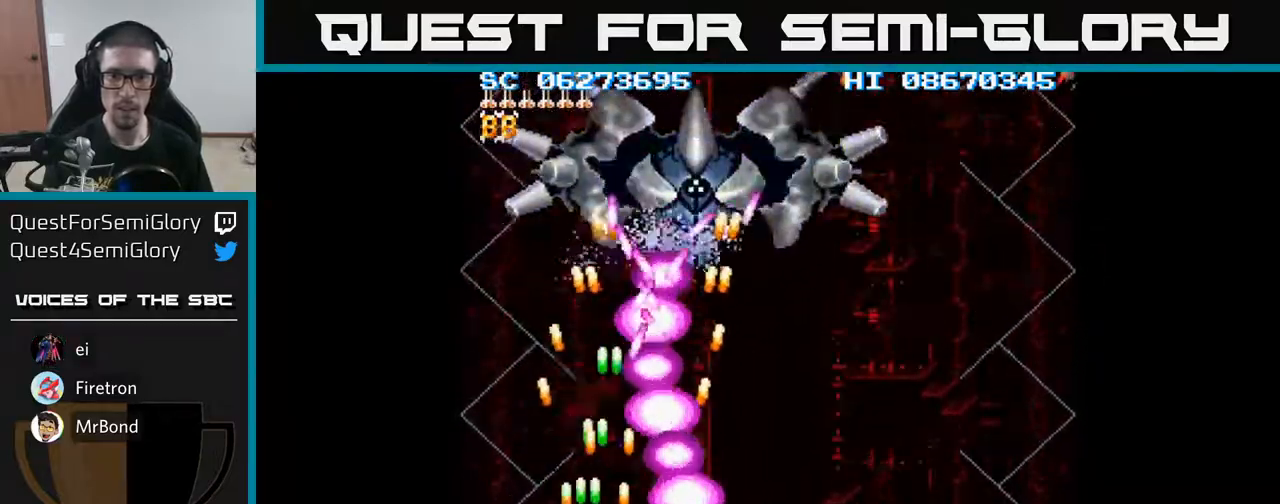
{"buttons": ["A", "DPAD_LEFT"], "events": [[17, "DPAD_LEFT", "up"], [200, "DPAD_UP", "up"], [233, "DPAD_DOWN", "down"], [233, "DPAD_LEFT", "down"], [300, "DPAD_LEFT", "up"], [433, "DPAD_LEFT", "down"], [450, "DPAD_DOWN", "up"]]}
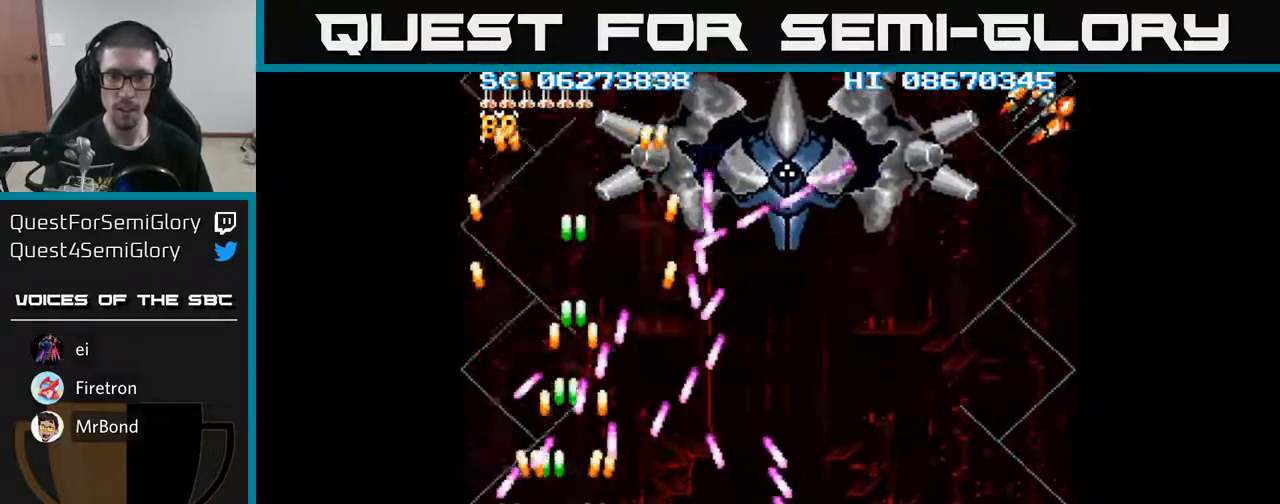
{"buttons": ["A", "DPAD_RIGHT"], "events": [[17, "DPAD_DOWN", "down"], [17, "DPAD_LEFT", "up"], [33, "DPAD_RIGHT", "down"], [67, "DPAD_DOWN", "up"], [117, "DPAD_UP", "down"], [167, "DPAD_UP", "up"]]}
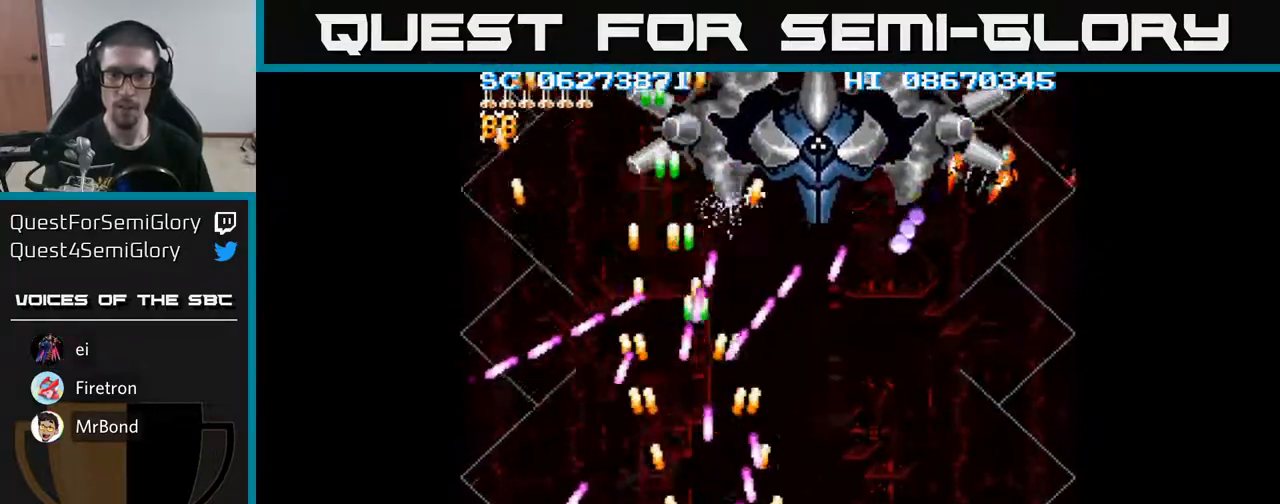
{"buttons": ["A", "DPAD_UP", "DPAD_LEFT"], "events": [[117, "DPAD_UP", "down"], [183, "DPAD_UP", "up"], [333, "DPAD_UP", "down"], [367, "DPAD_RIGHT", "up"], [417, "DPAD_LEFT", "down"]]}
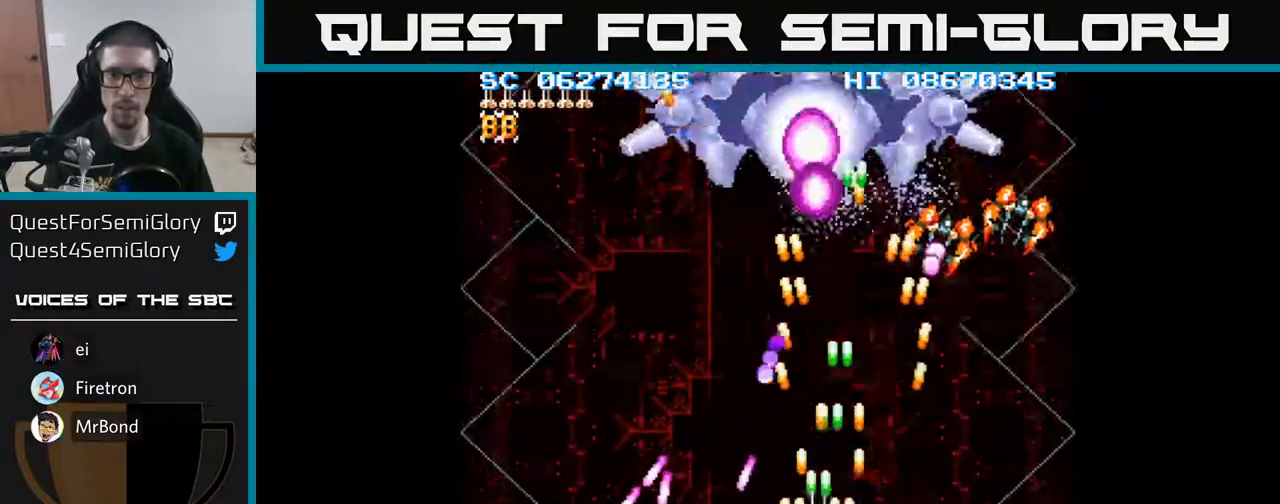
{"buttons": ["A", "DPAD_DOWN", "DPAD_LEFT"], "events": [[33, "DPAD_UP", "up"], [67, "DPAD_LEFT", "up"], [100, "DPAD_DOWN", "down"], [117, "DPAD_RIGHT", "down"], [250, "DPAD_RIGHT", "up"], [283, "DPAD_LEFT", "down"]]}
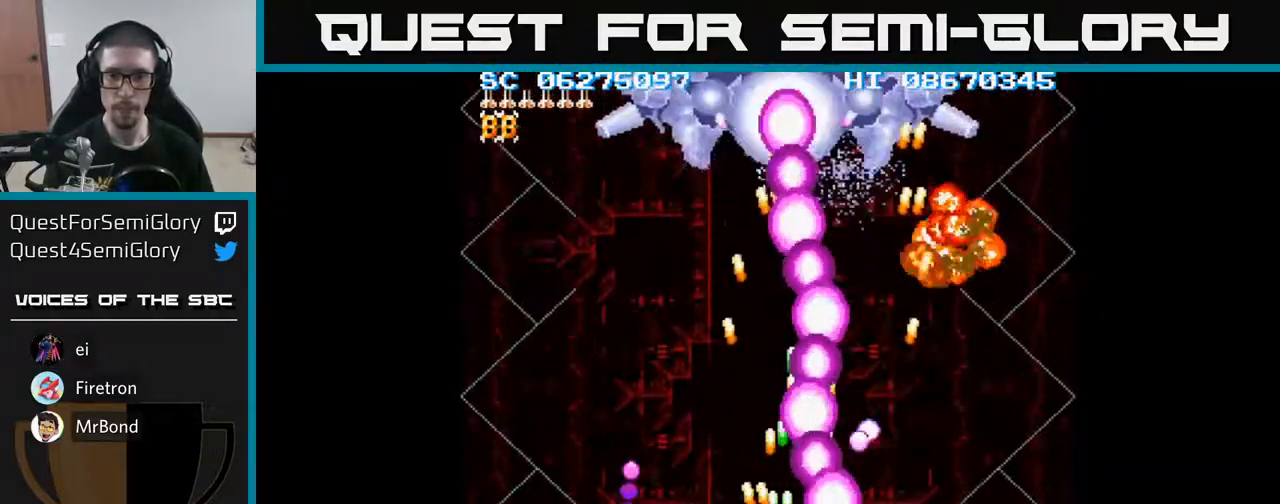
{"buttons": ["A"], "events": [[33, "DPAD_DOWN", "up"], [83, "DPAD_UP", "down"], [100, "DPAD_LEFT", "up"], [150, "DPAD_LEFT", "down"], [433, "DPAD_LEFT", "up"], [483, "DPAD_UP", "up"]]}
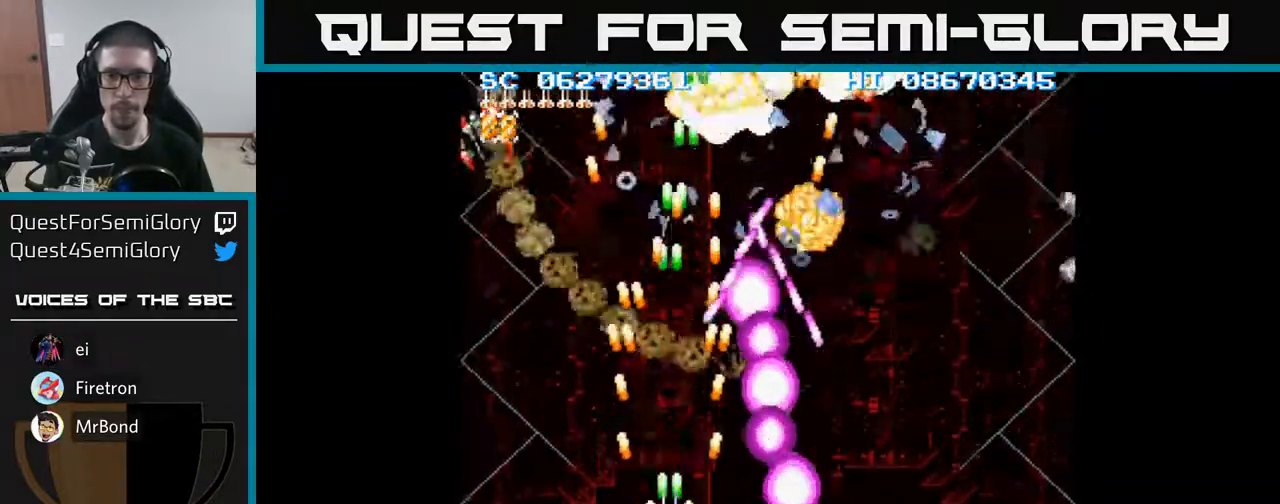
{"buttons": ["A", "DPAD_DOWN", "DPAD_LEFT"], "events": [[17, "DPAD_DOWN", "down"], [250, "DPAD_DOWN", "up"], [283, "DPAD_LEFT", "down"], [283, "DPAD_UP", "down"], [383, "DPAD_UP", "up"], [483, "DPAD_DOWN", "down"]]}
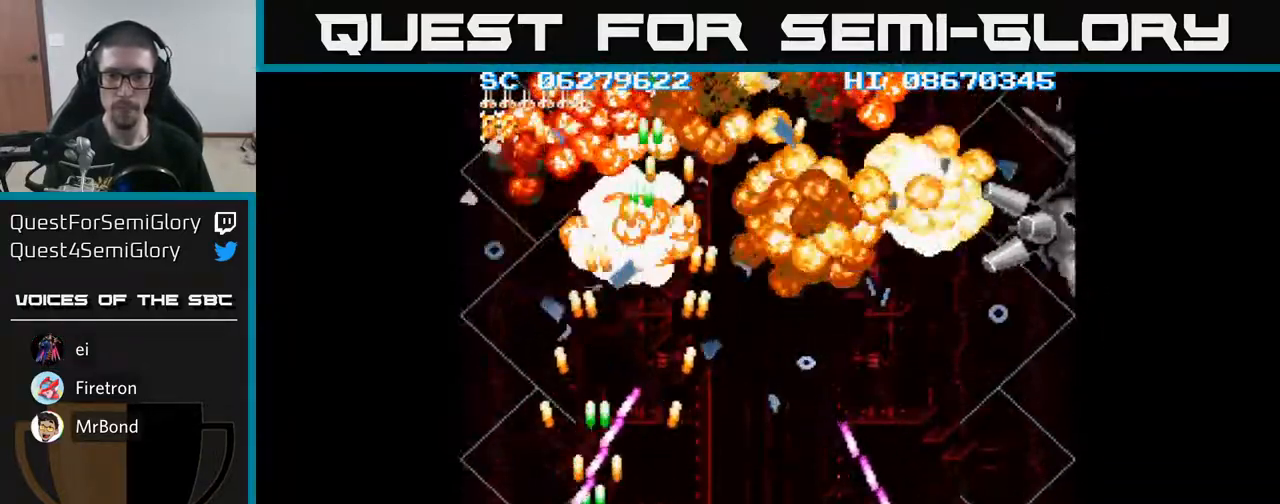
{"buttons": ["A", "DPAD_RIGHT"], "events": [[33, "DPAD_LEFT", "up"], [150, "DPAD_RIGHT", "down"], [167, "DPAD_DOWN", "up"]]}
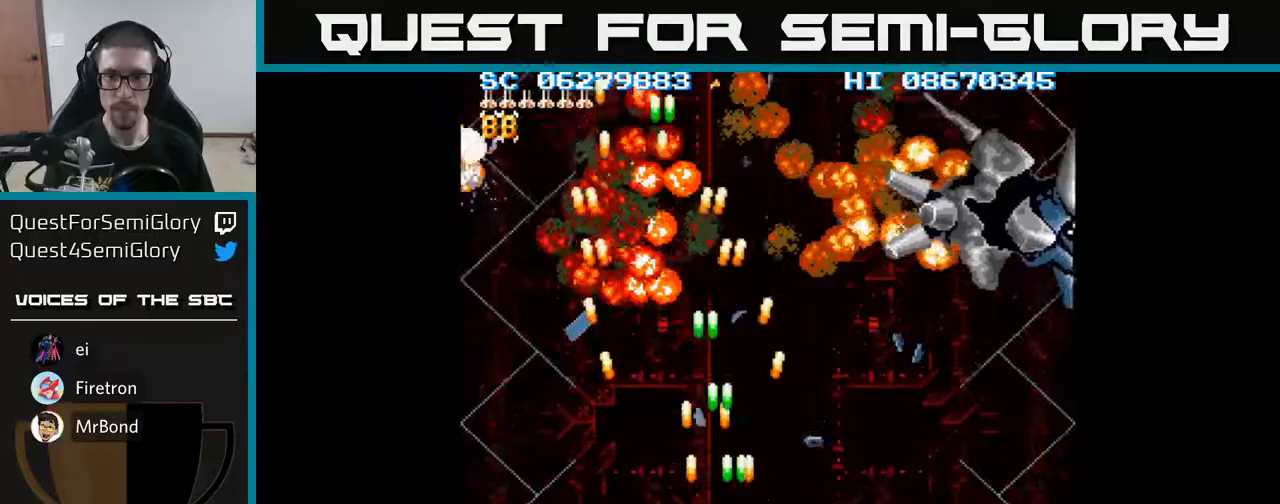
{"buttons": ["A", "DPAD_DOWN"], "events": [[100, "DPAD_UP", "down"], [317, "DPAD_UP", "up"], [483, "DPAD_DOWN", "down"], [483, "DPAD_RIGHT", "up"]]}
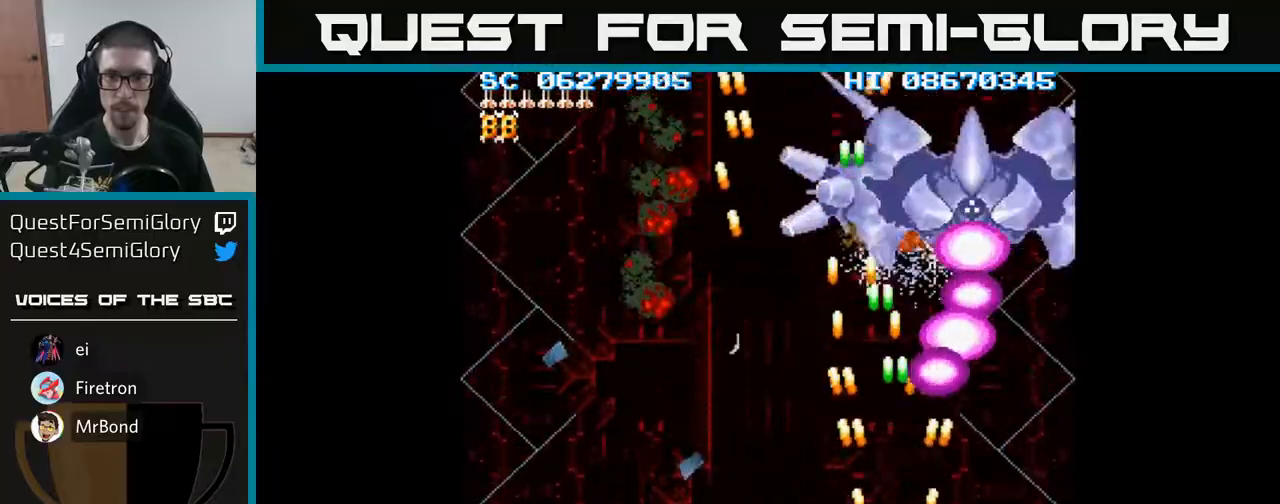
{"buttons": ["A", "DPAD_DOWN", "DPAD_RIGHT"], "events": [[17, "DPAD_LEFT", "down"], [150, "DPAD_LEFT", "up"], [283, "DPAD_RIGHT", "down"]]}
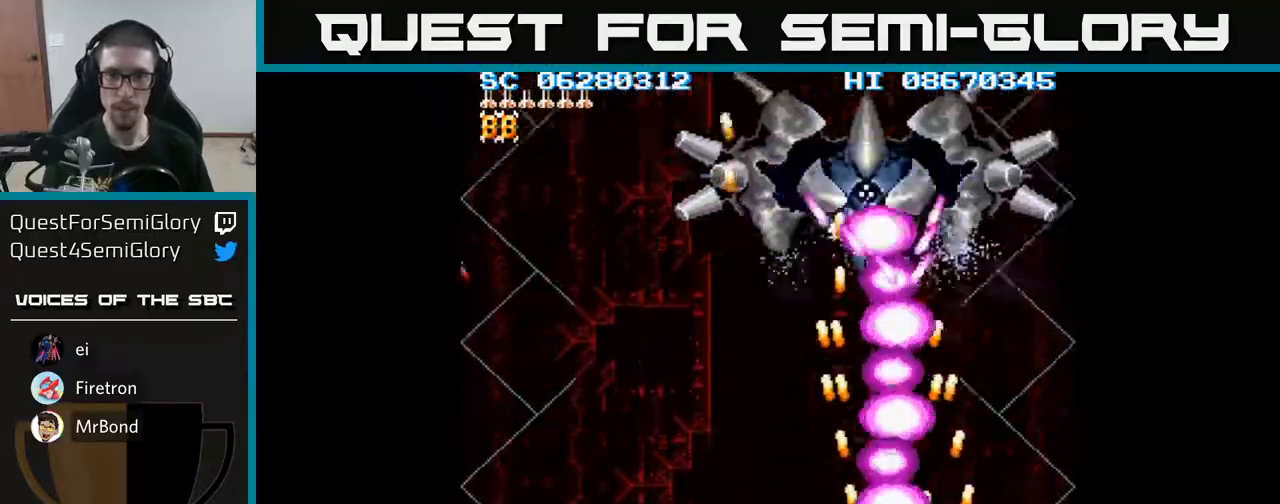
{"buttons": ["A", "DPAD_RIGHT"], "events": [[67, "DPAD_DOWN", "up"], [200, "DPAD_UP", "down"], [217, "DPAD_RIGHT", "up"], [317, "DPAD_UP", "up"], [367, "DPAD_DOWN", "down"], [400, "DPAD_RIGHT", "down"], [450, "DPAD_DOWN", "up"]]}
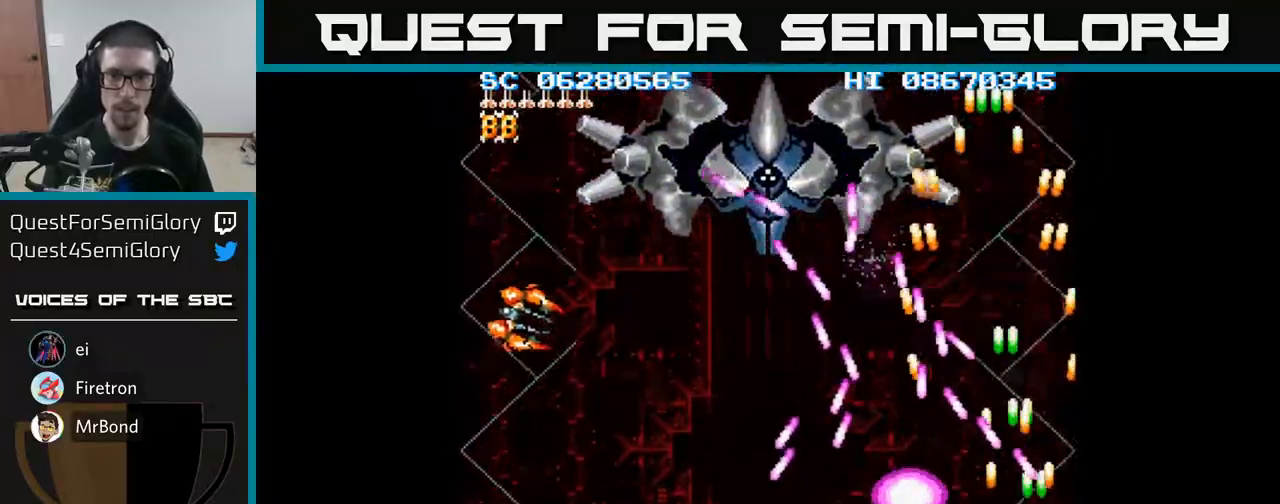
{"buttons": ["A", "DPAD_LEFT"], "events": [[33, "DPAD_RIGHT", "up"], [50, "DPAD_UP", "down"], [67, "DPAD_LEFT", "down"], [183, "DPAD_UP", "up"], [250, "DPAD_DOWN", "down"], [433, "DPAD_DOWN", "up"]]}
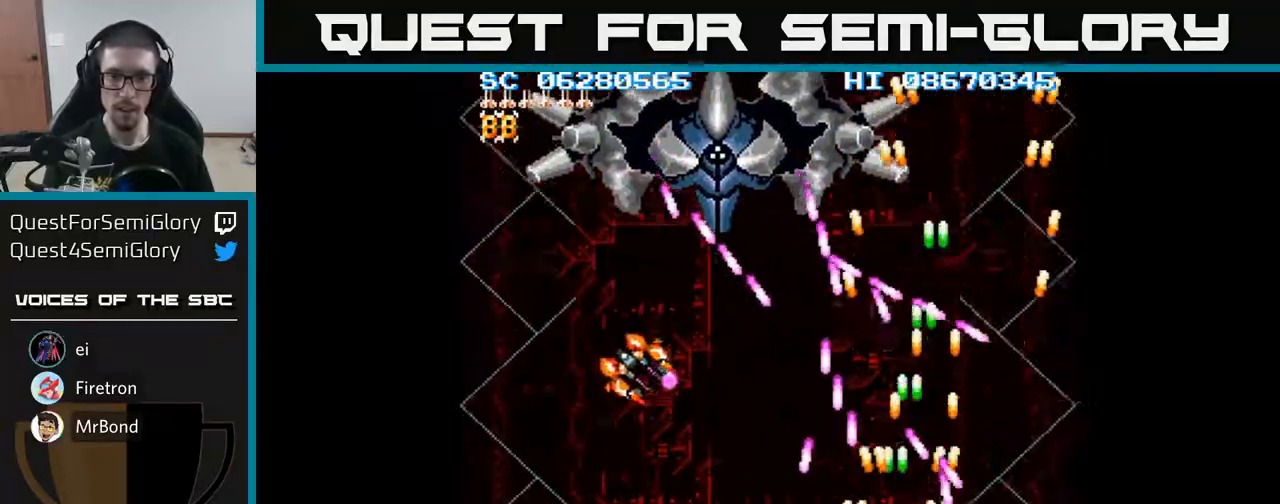
{"buttons": ["A", "DPAD_LEFT"], "events": []}
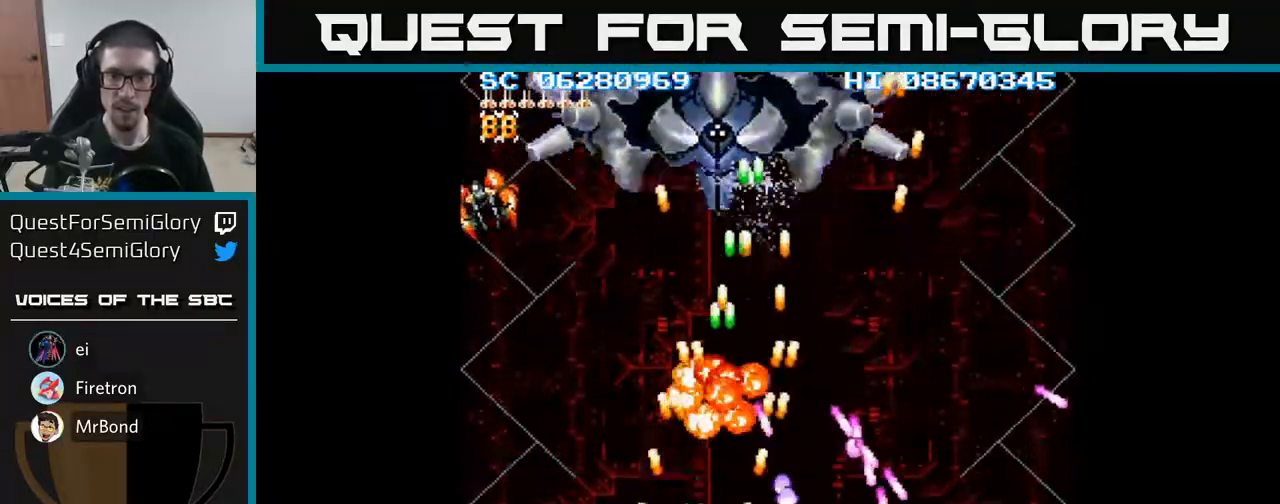
{"buttons": ["A", "DPAD_DOWN"], "events": [[17, "DPAD_LEFT", "up"], [17, "DPAD_UP", "down"], [367, "DPAD_RIGHT", "down"], [383, "DPAD_UP", "up"], [433, "DPAD_DOWN", "down"], [500, "DPAD_RIGHT", "up"]]}
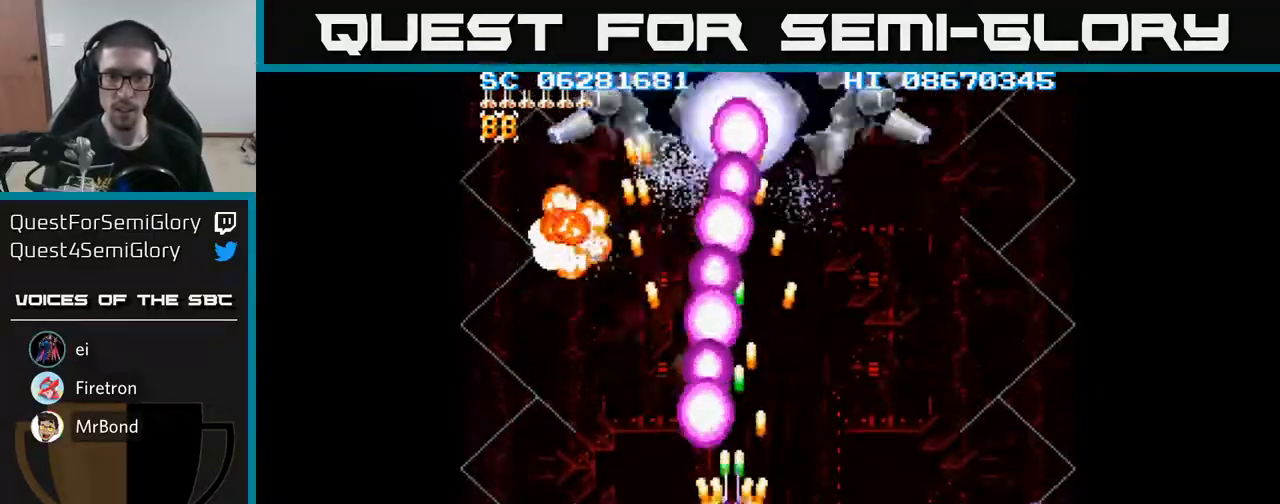
{"buttons": ["A", "DPAD_DOWN", "DPAD_RIGHT"], "events": [[183, "DPAD_RIGHT", "down"], [333, "DPAD_RIGHT", "up"], [383, "DPAD_LEFT", "down"], [433, "DPAD_LEFT", "up"], [483, "DPAD_RIGHT", "down"]]}
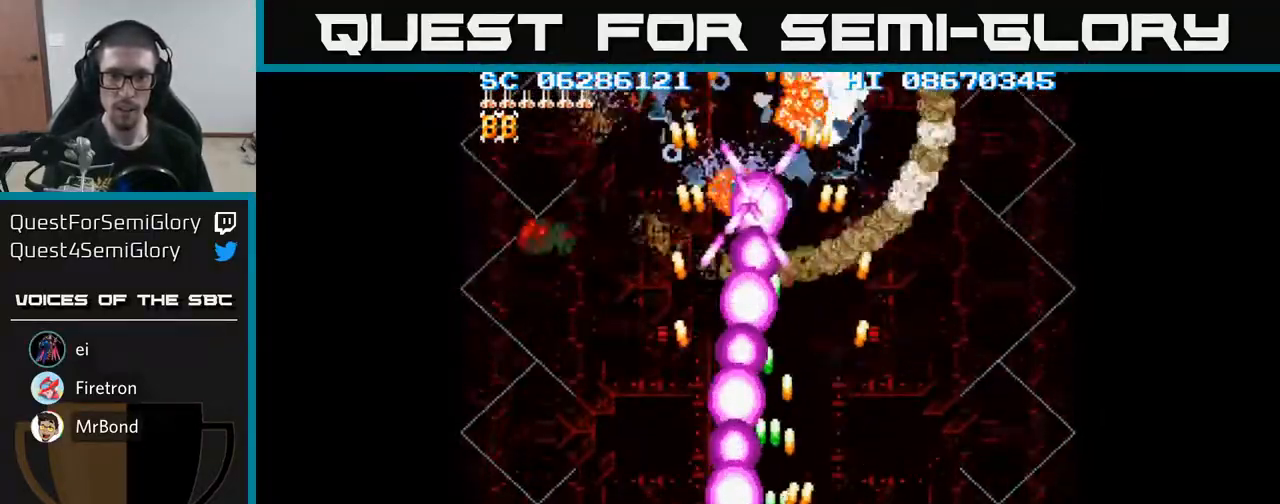
{"buttons": ["A", "DPAD_UP", "DPAD_LEFT"], "events": [[133, "DPAD_DOWN", "up"], [367, "DPAD_RIGHT", "up"], [383, "DPAD_UP", "down"], [417, "DPAD_LEFT", "down"]]}
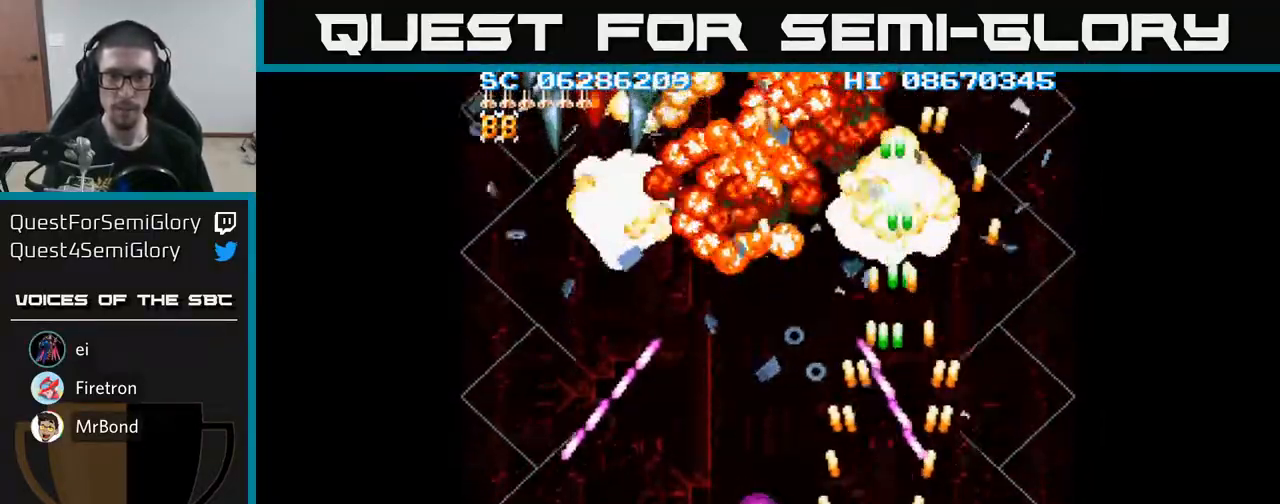
{"buttons": ["A", "DPAD_LEFT"], "events": [[250, "DPAD_UP", "up"]]}
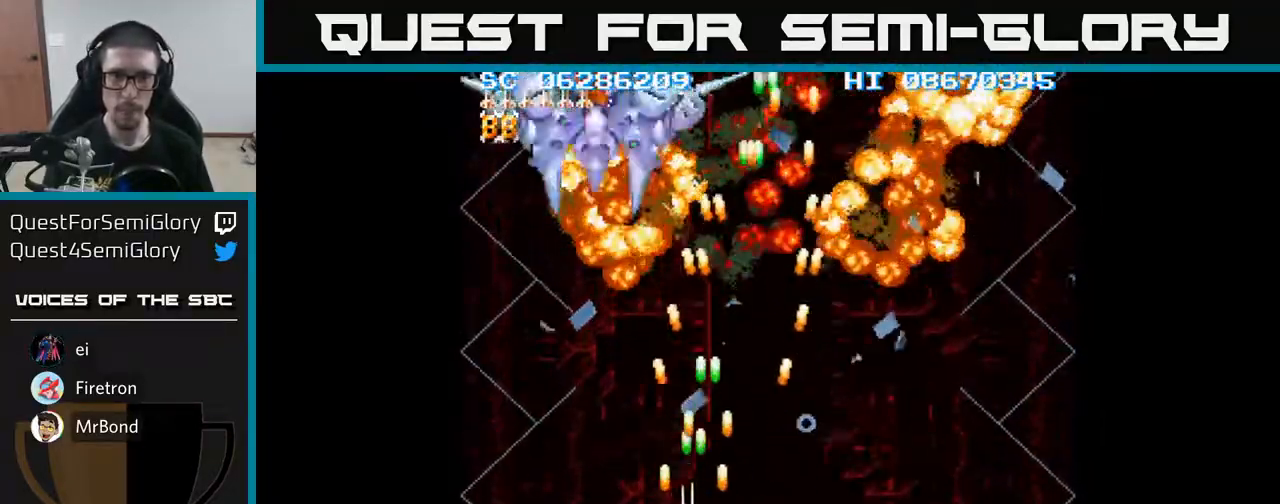
{"buttons": ["A", "DPAD_UP"], "events": [[133, "DPAD_UP", "down"], [317, "DPAD_UP", "up"], [350, "DPAD_LEFT", "up"], [383, "DPAD_RIGHT", "down"], [450, "DPAD_UP", "down"], [467, "DPAD_RIGHT", "up"]]}
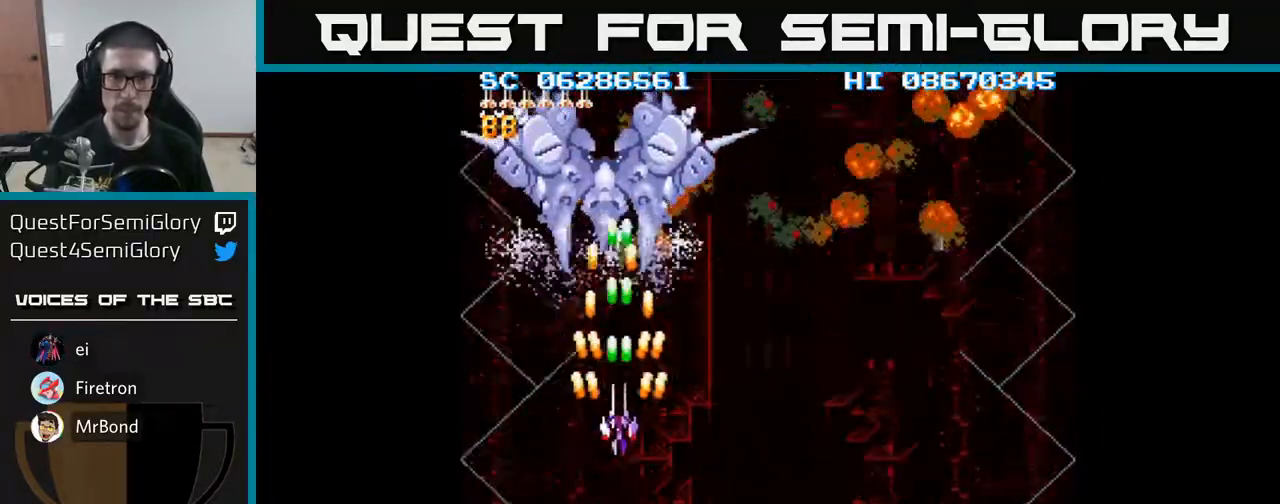
{"buttons": ["A"], "events": [[83, "DPAD_RIGHT", "down"], [150, "DPAD_UP", "up"], [217, "DPAD_RIGHT", "up"], [267, "DPAD_DOWN", "down"], [300, "DPAD_LEFT", "down"], [333, "DPAD_DOWN", "up"], [383, "DPAD_LEFT", "up"]]}
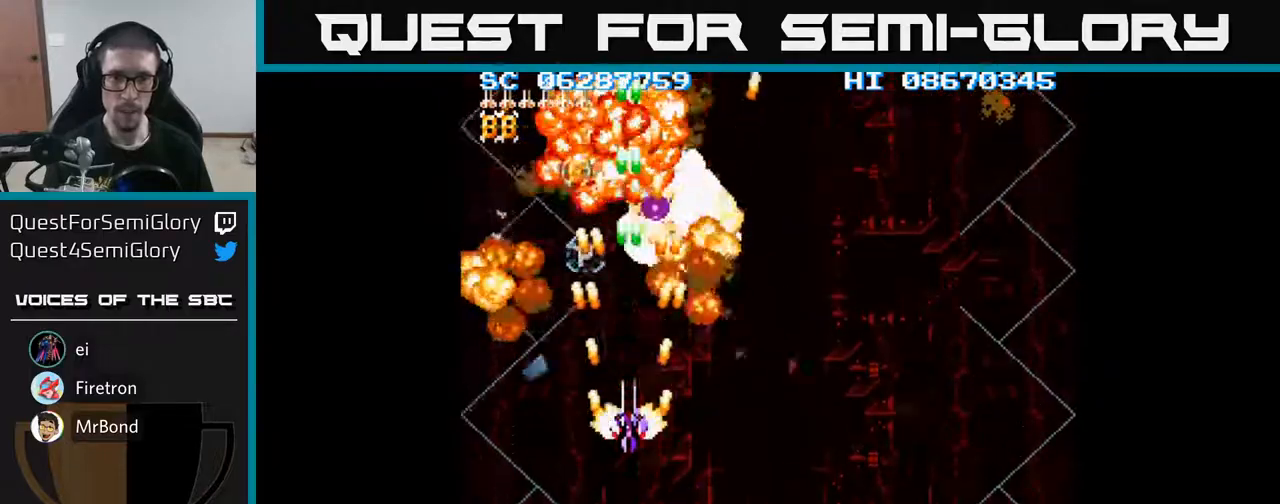
{"buttons": ["A"], "events": [[133, "DPAD_LEFT", "down"], [167, "DPAD_LEFT", "up"]]}
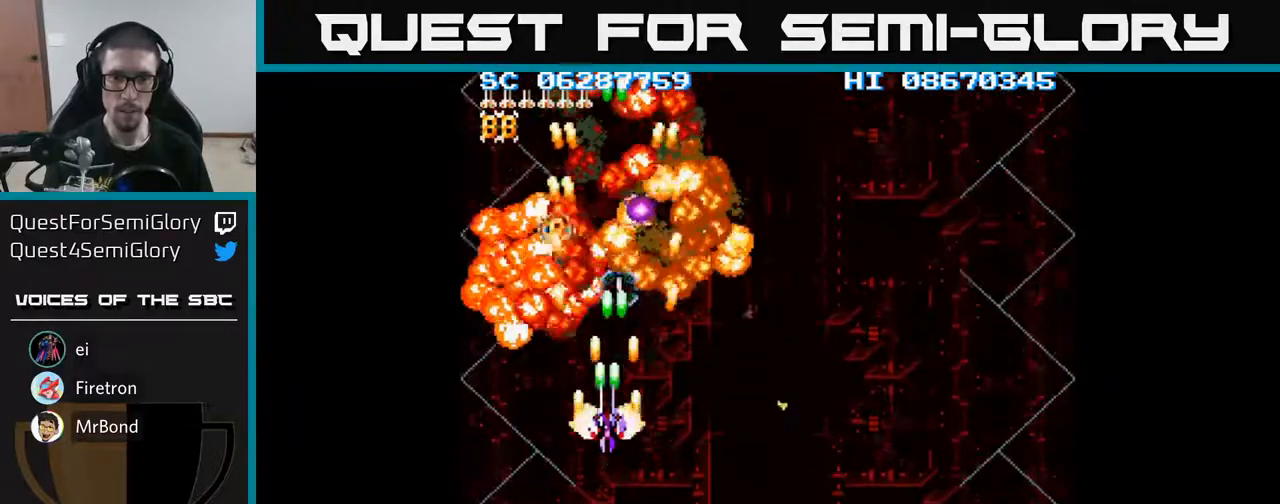
{"buttons": ["A", "DPAD_UP"], "events": [[17, "DPAD_LEFT", "down"], [50, "DPAD_LEFT", "up"], [233, "DPAD_UP", "down"]]}
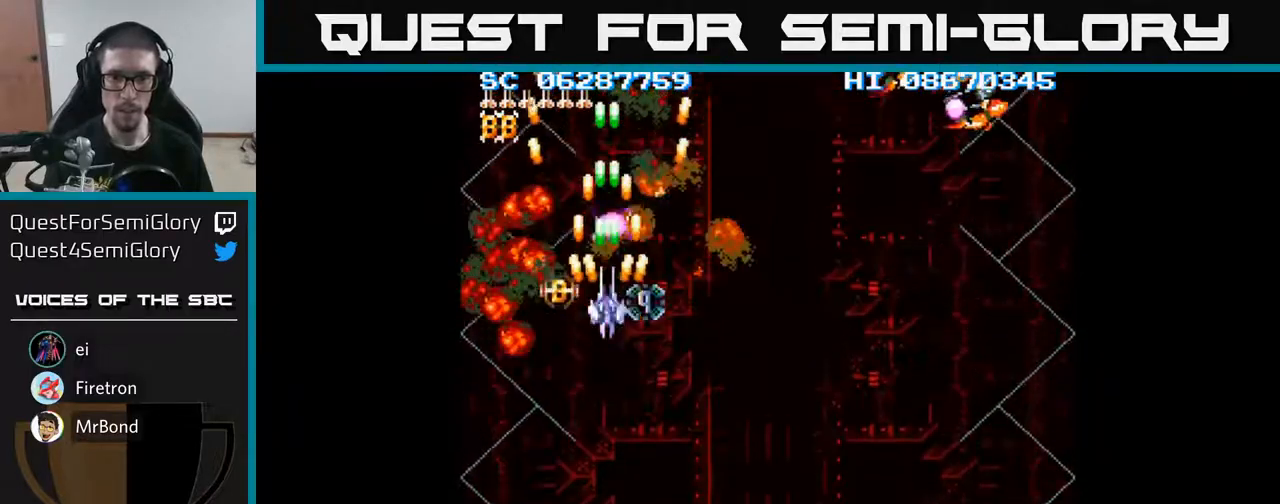
{"buttons": ["A"], "events": [[67, "DPAD_UP", "up"]]}
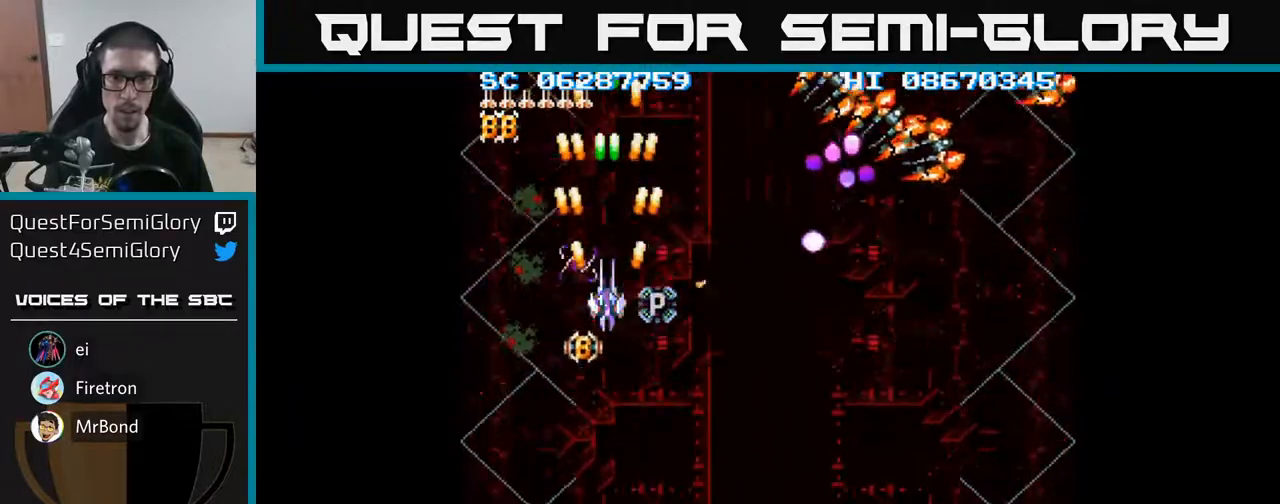
{"buttons": ["A", "DPAD_DOWN"], "events": [[217, "DPAD_DOWN", "down"], [267, "DPAD_DOWN", "up"], [483, "DPAD_DOWN", "down"]]}
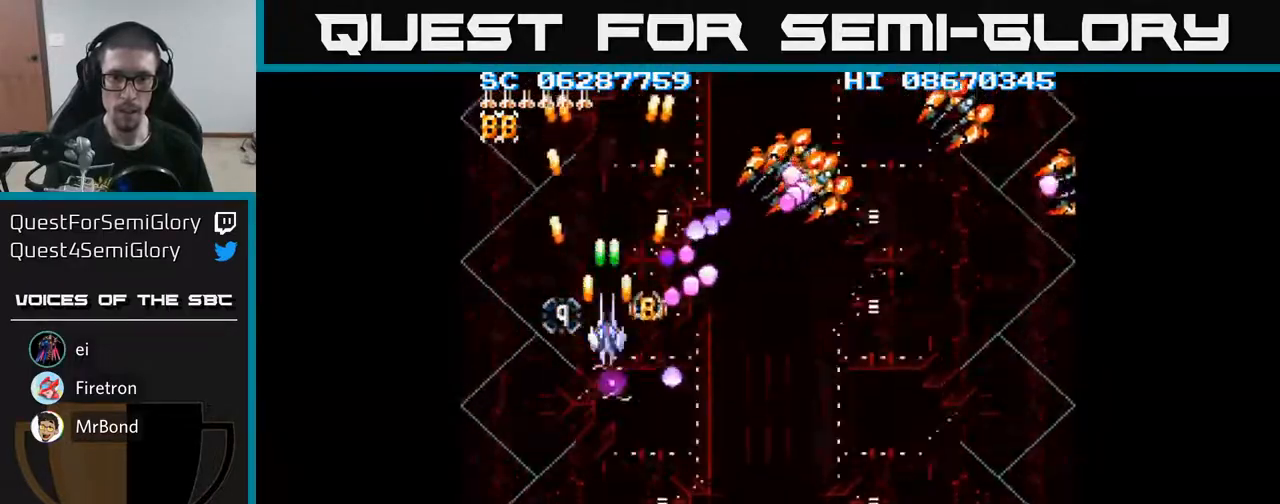
{"buttons": ["A"], "events": [[33, "DPAD_DOWN", "up"], [167, "DPAD_DOWN", "down"], [200, "DPAD_DOWN", "up"]]}
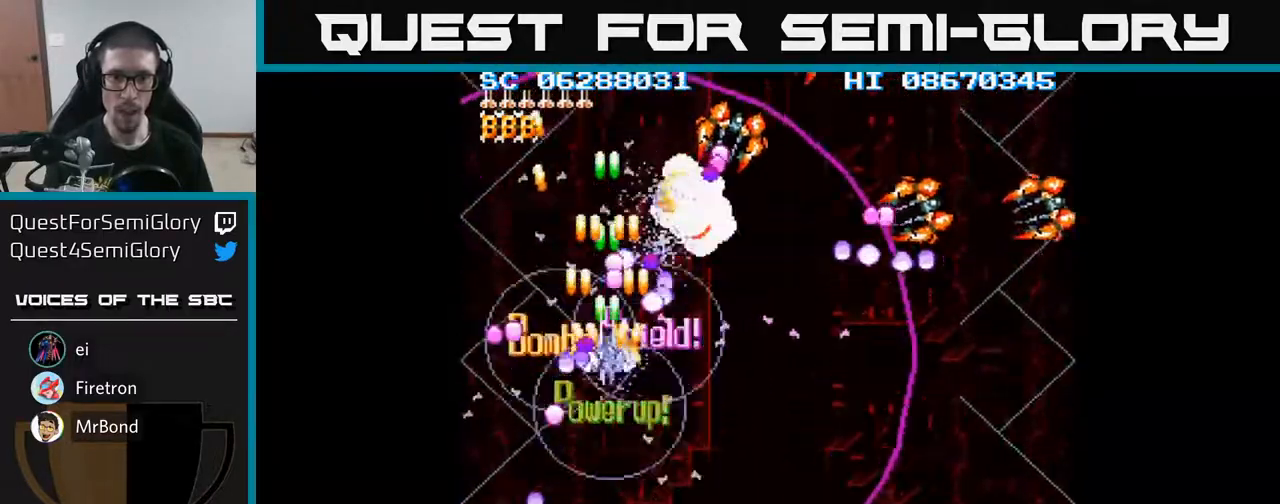
{"buttons": ["A", "DPAD_DOWN", "DPAD_RIGHT"], "events": [[50, "DPAD_DOWN", "down"], [250, "DPAD_RIGHT", "down"]]}
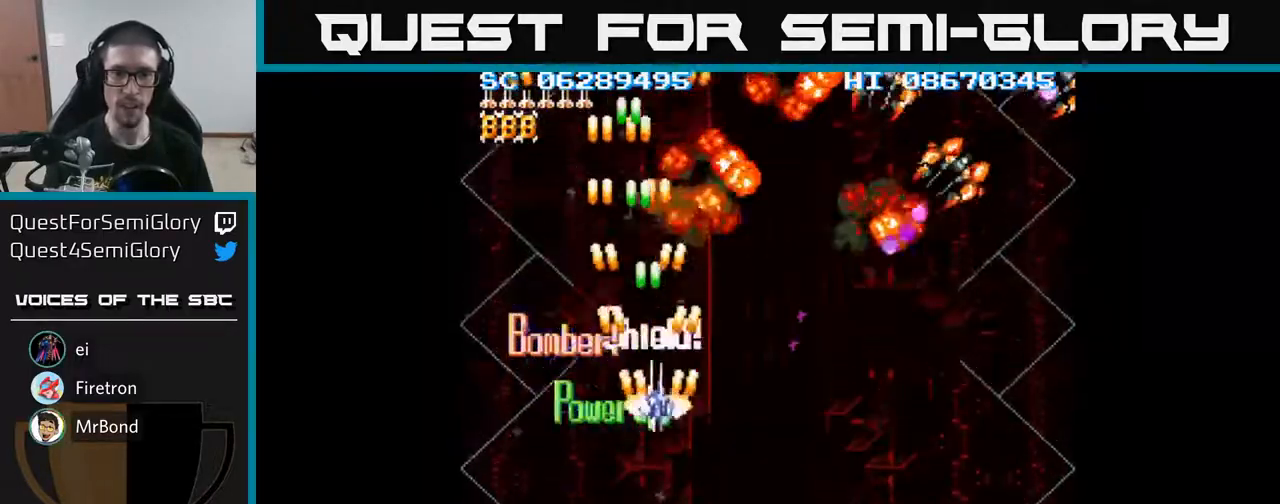
{"buttons": ["A", "DPAD_RIGHT"], "events": [[217, "DPAD_DOWN", "up"]]}
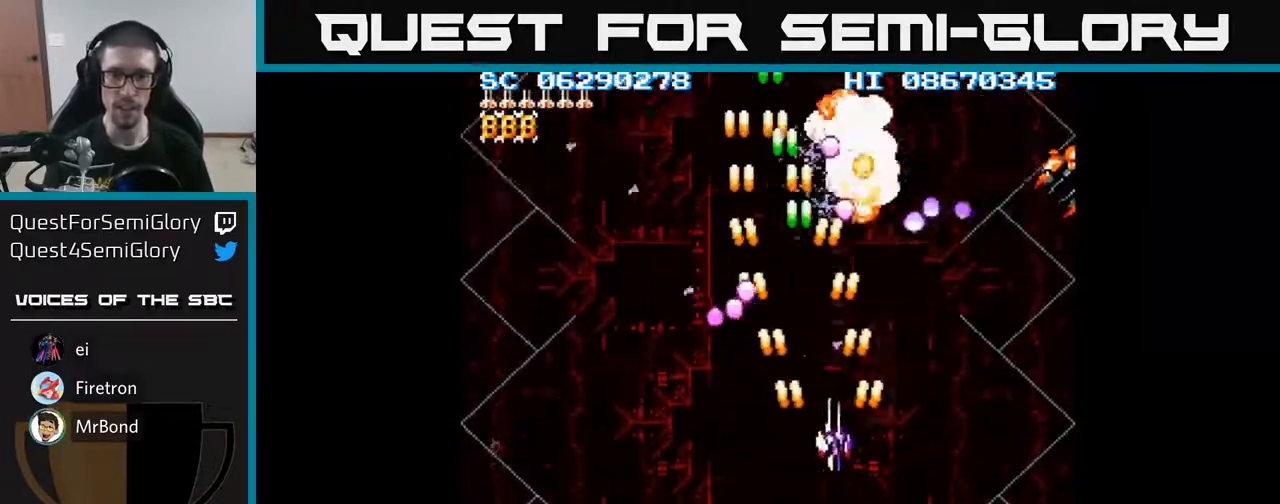
{"buttons": ["A", "DPAD_RIGHT"], "events": [[200, "DPAD_DOWN", "down"], [367, "DPAD_DOWN", "up"]]}
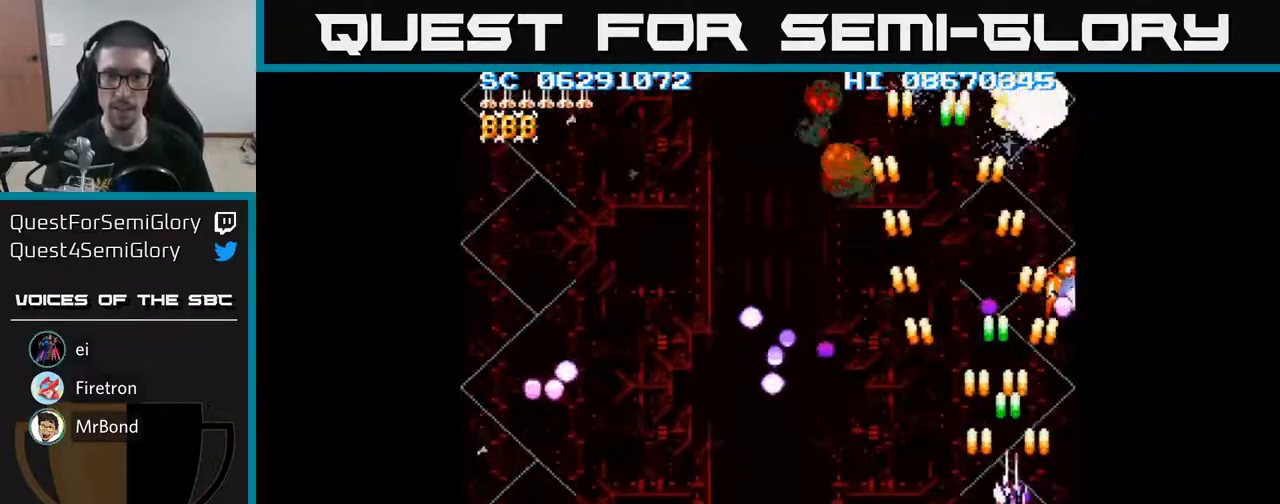
{"buttons": ["A", "DPAD_LEFT"], "events": [[33, "DPAD_DOWN", "down"], [200, "DPAD_RIGHT", "up"], [250, "DPAD_LEFT", "down"], [467, "DPAD_DOWN", "up"]]}
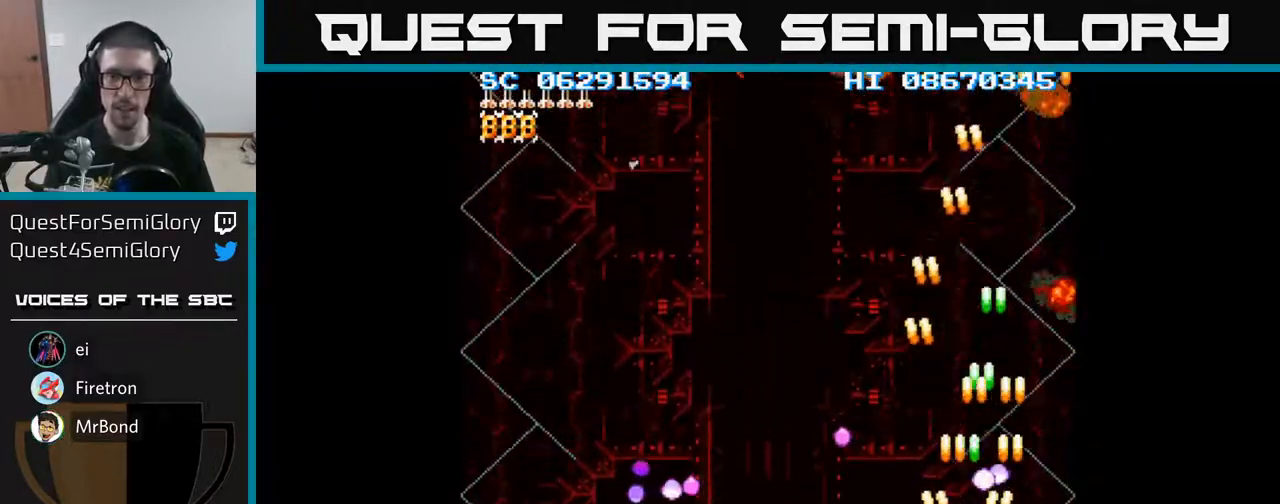
{"buttons": ["A", "DPAD_LEFT"], "events": [[233, "DPAD_UP", "down"], [350, "DPAD_UP", "up"]]}